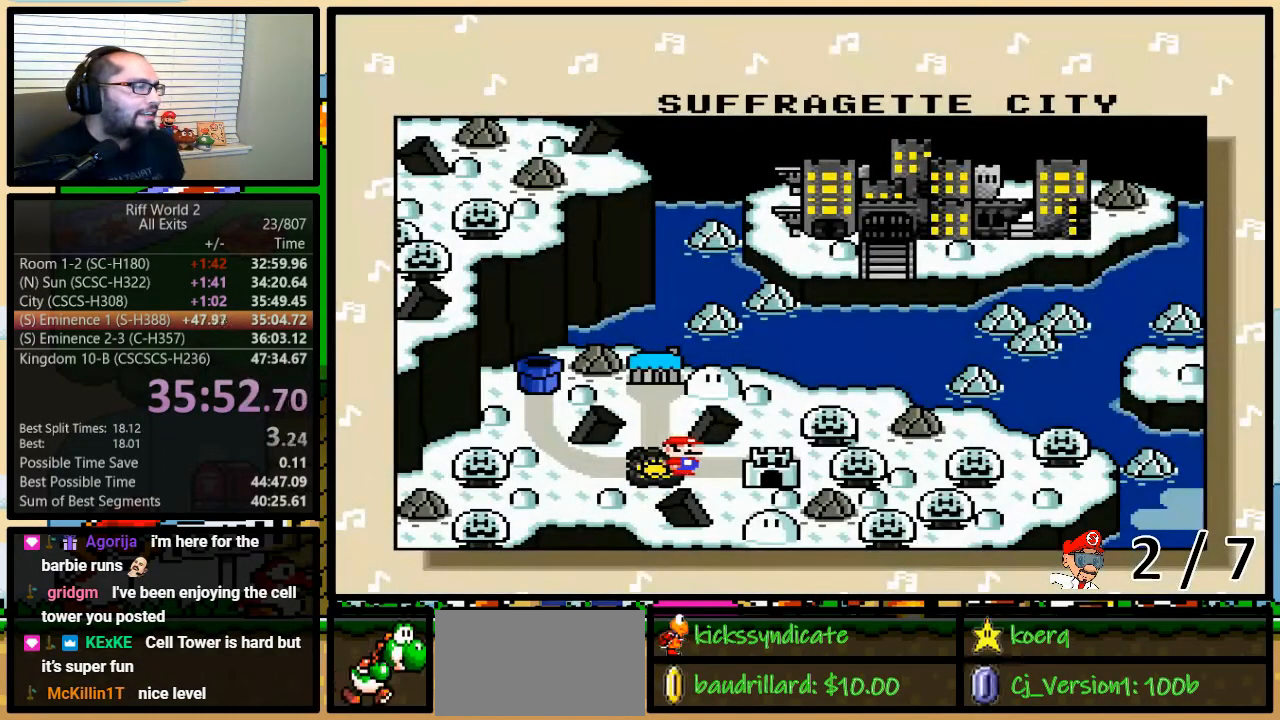
Gameplay with a controller (Nintendo layout); each line is a JSON object with the inputs held at the frame after it (dt_ms = milliseconds from this image to that frame). "events" lists button and stick changes between this image and that frame as [ms after this image, input, new state], when the widget could be followed in between. Not read: L3 R3.
{"dt_ms": 500, "buttons": ["A", "B"], "events": [[367, "Y", "down"], [400, "B", "down"], [400, "X", "down"], [433, "B", "up"], [433, "X", "up"], [433, "Y", "up"], [483, "A", "down"], [483, "B", "down"]]}
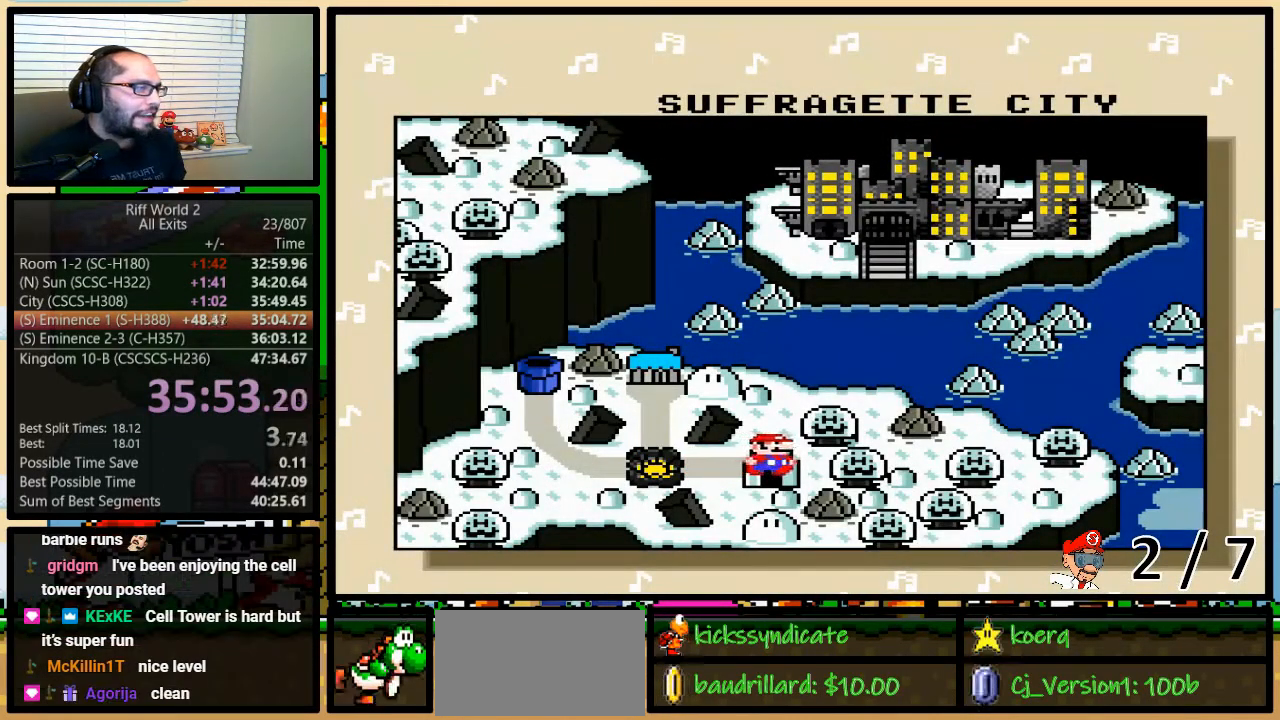
{"dt_ms": 500, "buttons": ["A", "B"], "events": [[17, "A", "up"], [17, "X", "down"], [17, "Y", "down"], [50, "B", "up"], [83, "B", "down"], [83, "Y", "up"], [117, "X", "up"], [117, "Y", "down"], [150, "A", "down"], [150, "B", "up"], [150, "Y", "up"], [167, "A", "up"], [167, "B", "down"], [167, "X", "down"], [167, "Y", "down"], [233, "B", "up"], [233, "Y", "up"], [300, "B", "down"], [300, "X", "up"], [300, "Y", "down"], [333, "A", "down"], [333, "B", "up"], [367, "A", "up"], [367, "X", "down"], [367, "Y", "up"], [400, "B", "down"], [400, "Y", "down"], [450, "B", "up"], [450, "Y", "up"], [483, "A", "down"], [483, "B", "down"], [483, "X", "up"]]}
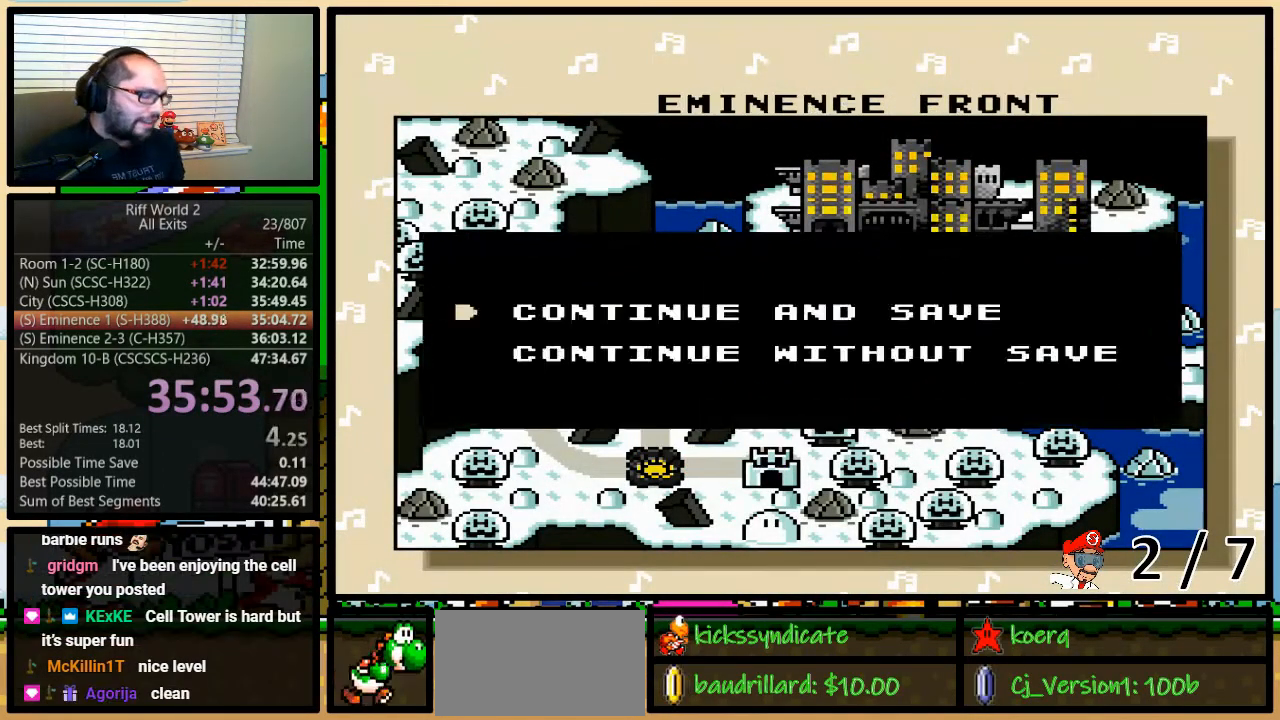
{"dt_ms": 500, "buttons": [], "events": [[17, "A", "up"], [17, "X", "down"], [17, "Y", "down"], [50, "B", "up"], [50, "Y", "up"], [117, "B", "down"], [117, "Y", "down"], [150, "A", "down"], [150, "B", "up"], [150, "X", "up"], [150, "Y", "up"], [183, "X", "down"], [217, "A", "up"], [217, "B", "down"], [217, "Y", "down"], [267, "B", "up"], [267, "Y", "up"], [300, "A", "down"], [300, "B", "down"], [300, "X", "up"], [333, "Y", "down"], [367, "A", "up"], [367, "B", "up"], [367, "X", "down"], [367, "Y", "up"], [433, "B", "down"], [433, "Y", "down"], [467, "B", "up"], [467, "Y", "up"], [500, "X", "up"]]}
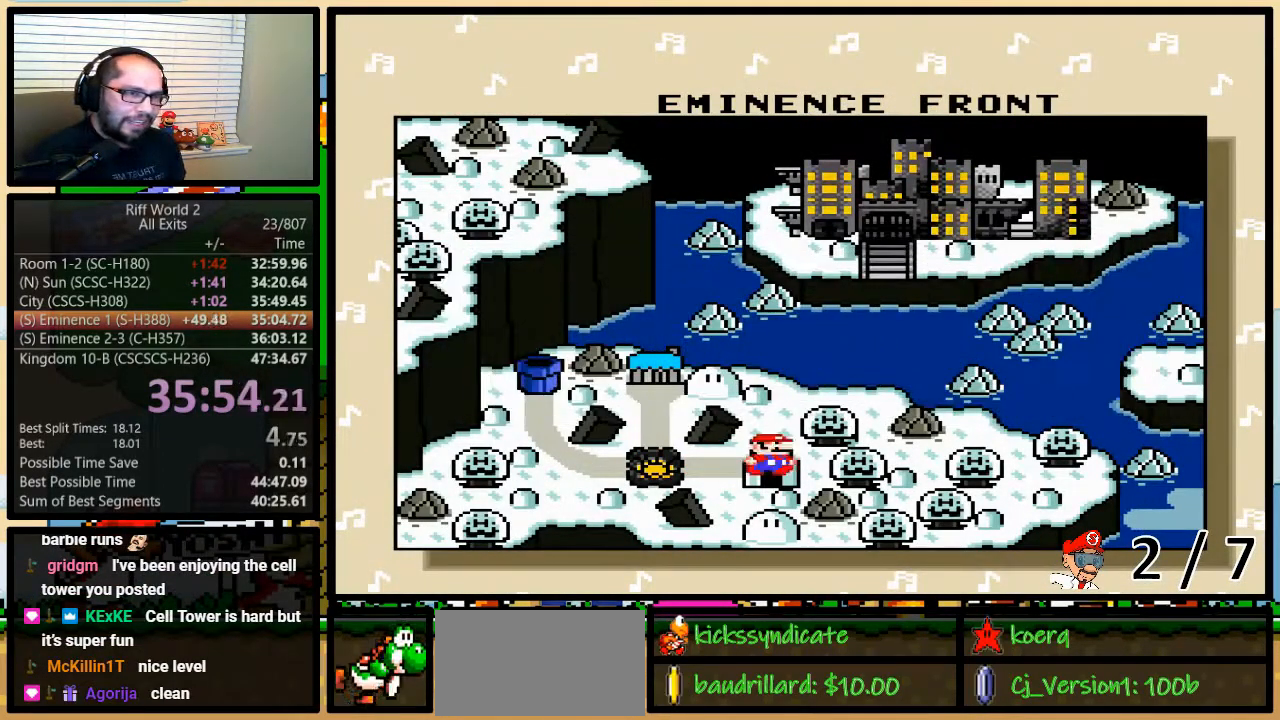
{"dt_ms": 500, "buttons": ["X"], "events": [[33, "A", "down"], [33, "B", "down"], [33, "X", "down"], [50, "A", "up"], [50, "B", "up"], [50, "Y", "down"], [83, "Y", "up"], [117, "B", "down"], [117, "Y", "down"], [150, "X", "up"], [183, "A", "down"], [183, "B", "up"], [183, "Y", "up"], [217, "X", "down"], [250, "B", "down"], [250, "Y", "down"], [283, "B", "up"], [283, "Y", "up"], [350, "B", "down"], [350, "X", "up"], [350, "Y", "down"], [367, "B", "up"], [367, "Y", "up"], [400, "A", "up"], [400, "X", "down"], [433, "B", "down"], [450, "Y", "down"], [483, "B", "up"], [483, "Y", "up"]]}
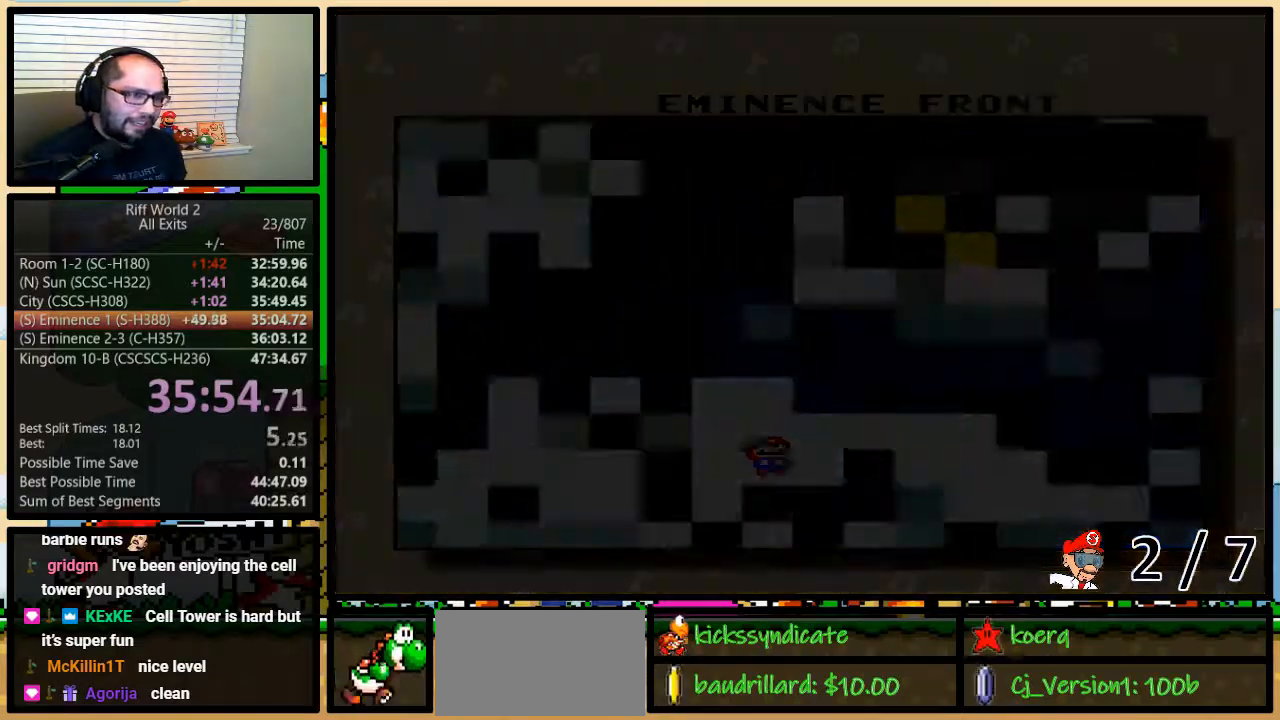
{"dt_ms": 500, "buttons": ["X", "Y"], "events": [[33, "B", "down"], [33, "X", "up"], [67, "A", "down"], [67, "Y", "down"], [100, "A", "up"], [100, "B", "up"], [100, "X", "down"], [100, "Y", "up"], [217, "B", "down"], [217, "Y", "down"], [317, "A", "down"], [350, "A", "up"], [350, "X", "up"], [350, "Y", "up"], [383, "A", "down"], [417, "A", "up"], [417, "X", "down"], [467, "Y", "down"], [500, "B", "up"]]}
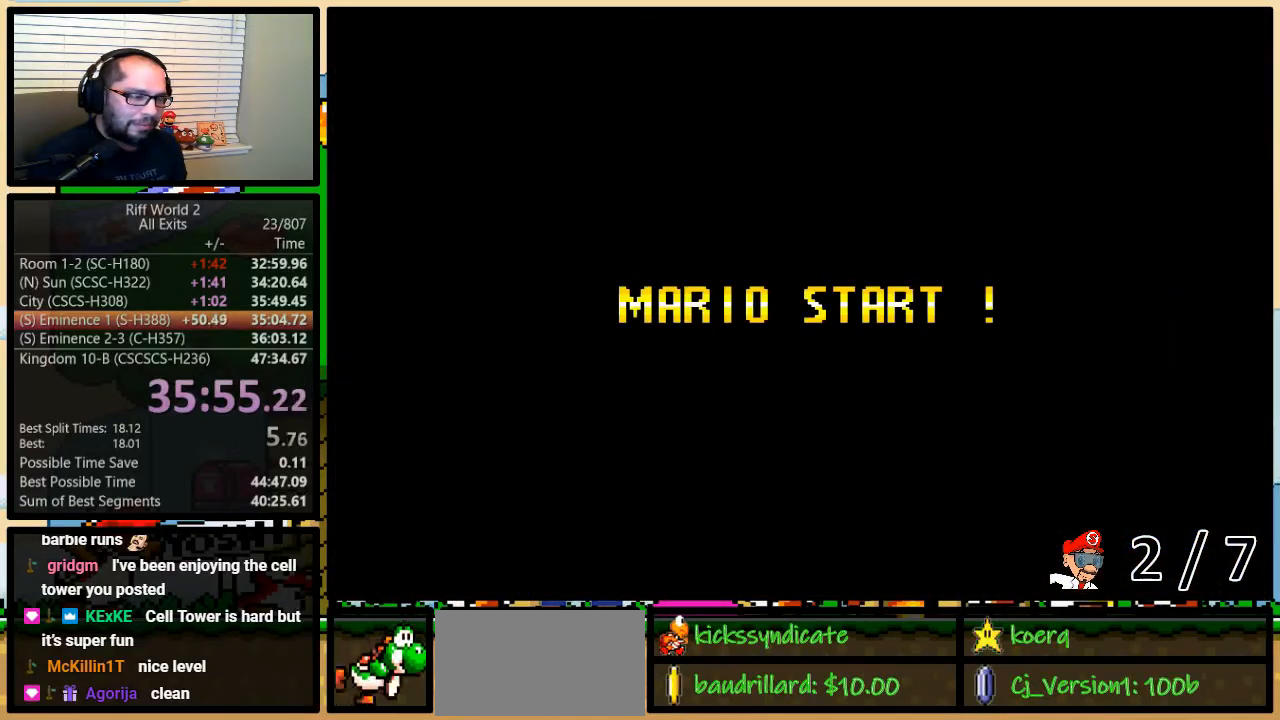
{"dt_ms": 500, "buttons": ["Y", "DPAD_UP"], "events": [[33, "X", "up"], [33, "Y", "up"], [167, "Y", "down"], [200, "B", "down"], [217, "Y", "up"], [283, "Y", "down"], [317, "B", "up"], [350, "B", "down"], [467, "B", "up"], [467, "DPAD_UP", "down"]]}
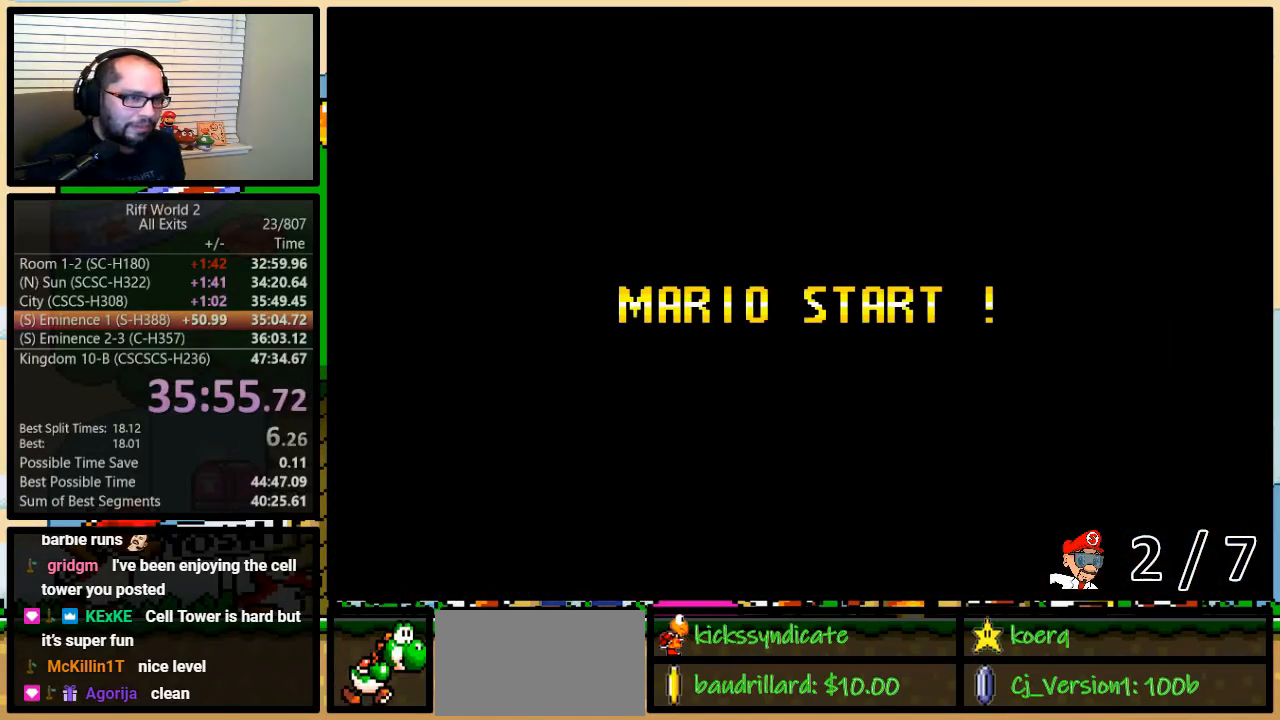
{"dt_ms": 500, "buttons": ["B", "Y"], "events": [[33, "DPAD_UP", "up"], [133, "DPAD_UP", "down"], [167, "B", "down"], [167, "DPAD_UP", "up"], [200, "DPAD_UP", "down"], [267, "DPAD_UP", "up"]]}
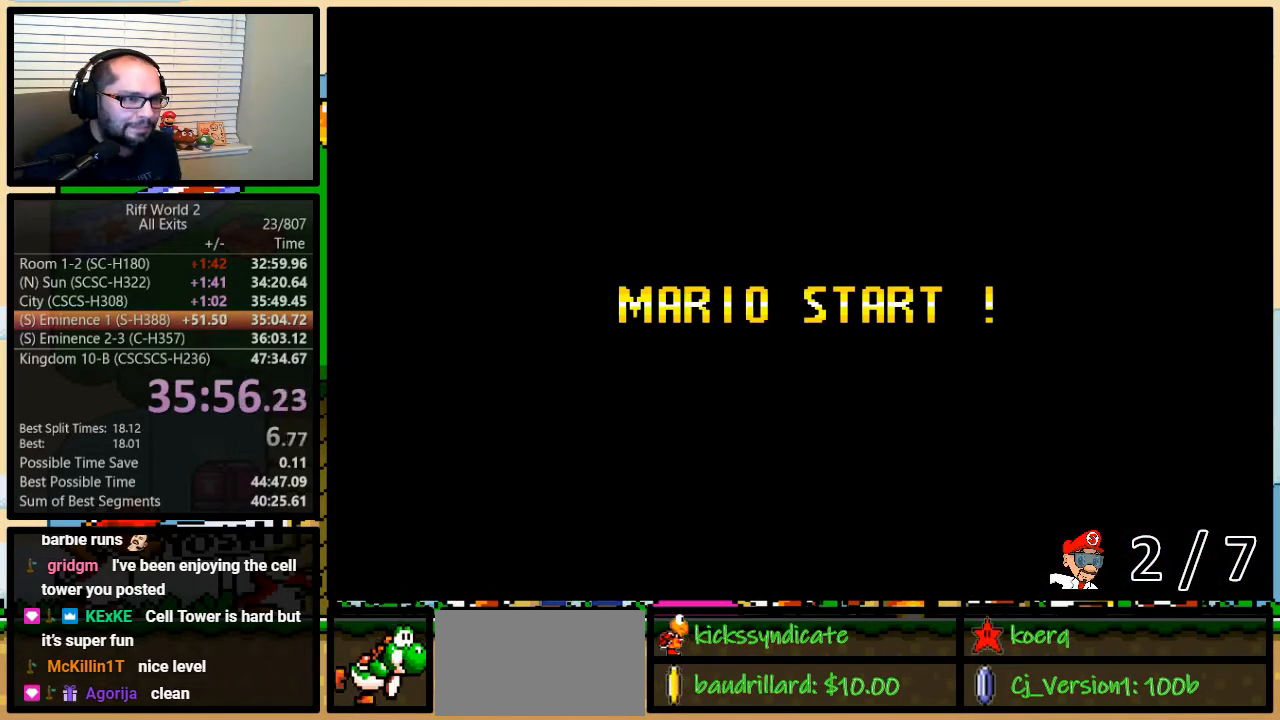
{"dt_ms": 500, "buttons": ["B", "Y"], "events": []}
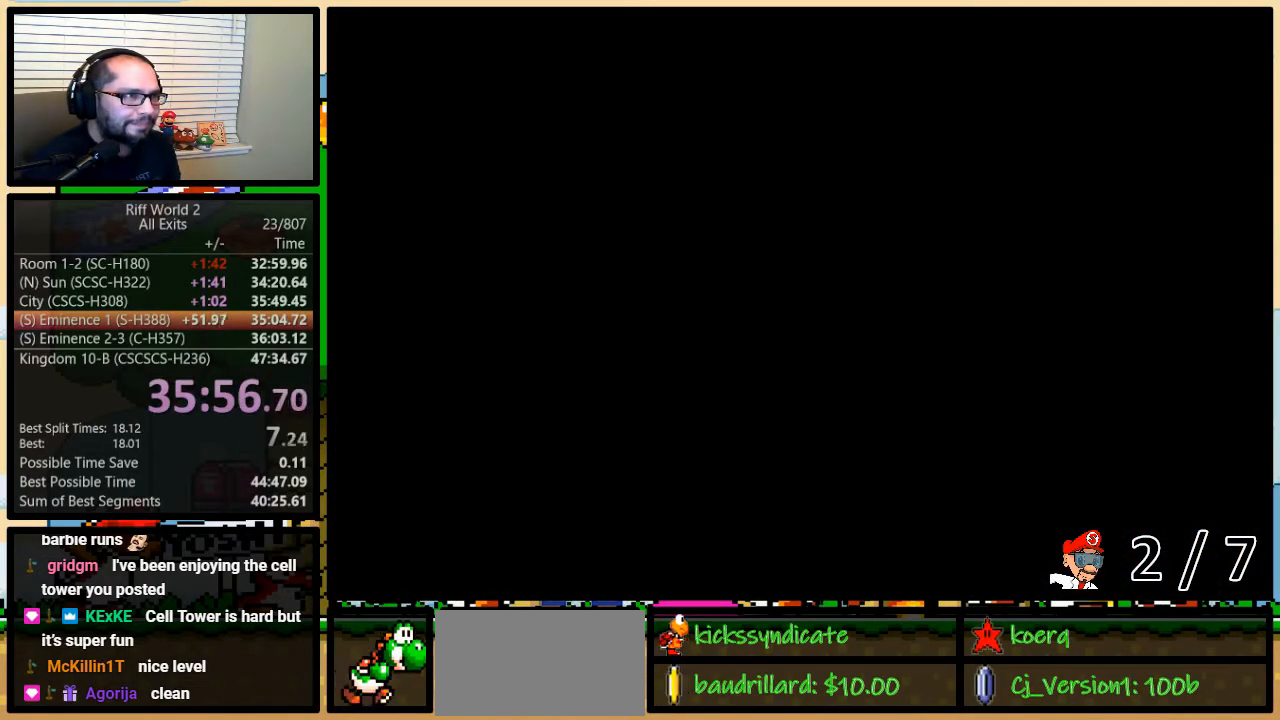
{"dt_ms": 500, "buttons": ["Y", "DPAD_RIGHT"], "events": [[17, "DPAD_RIGHT", "down"], [233, "B", "up"]]}
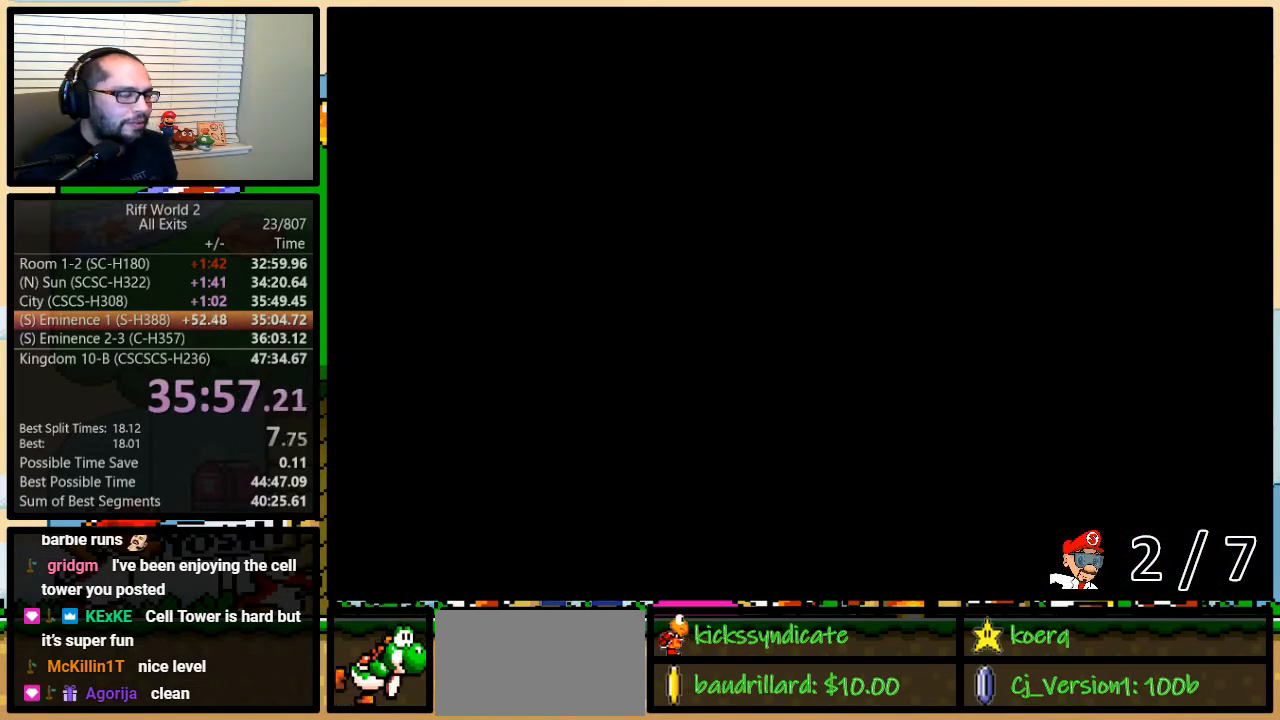
{"dt_ms": 500, "buttons": ["Y", "DPAD_RIGHT"], "events": []}
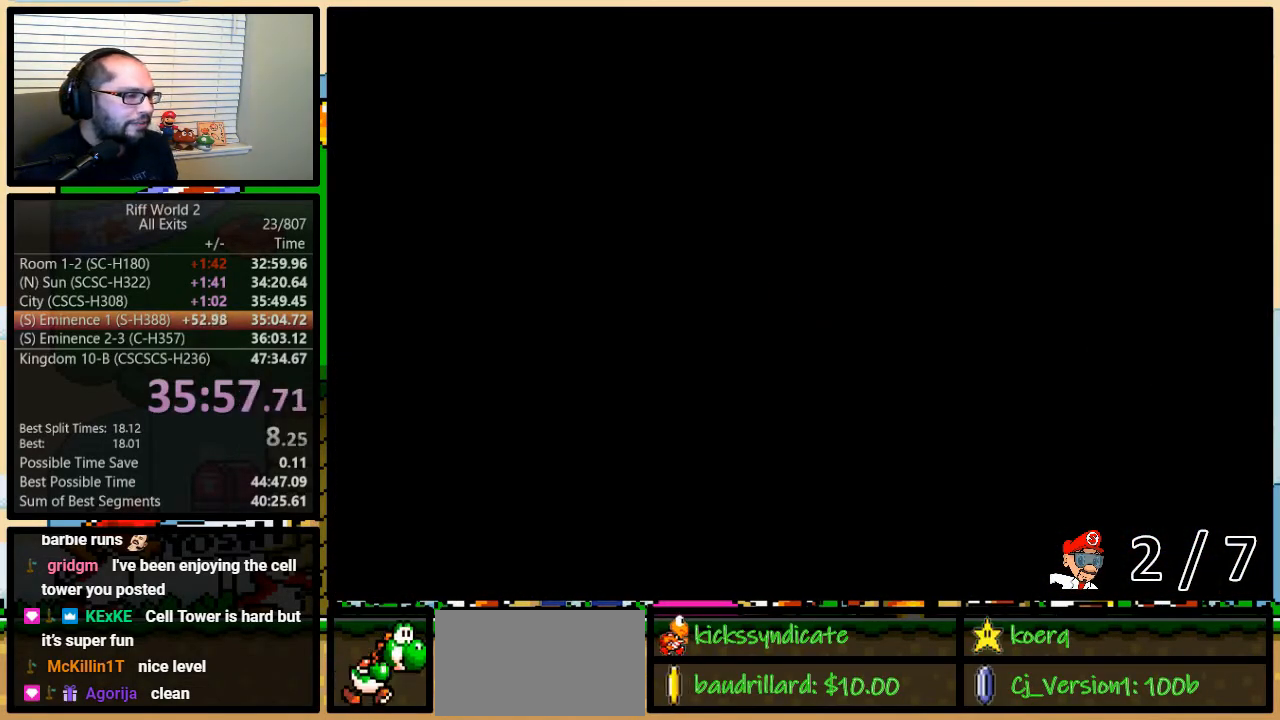
{"dt_ms": 500, "buttons": ["Y", "DPAD_RIGHT"], "events": []}
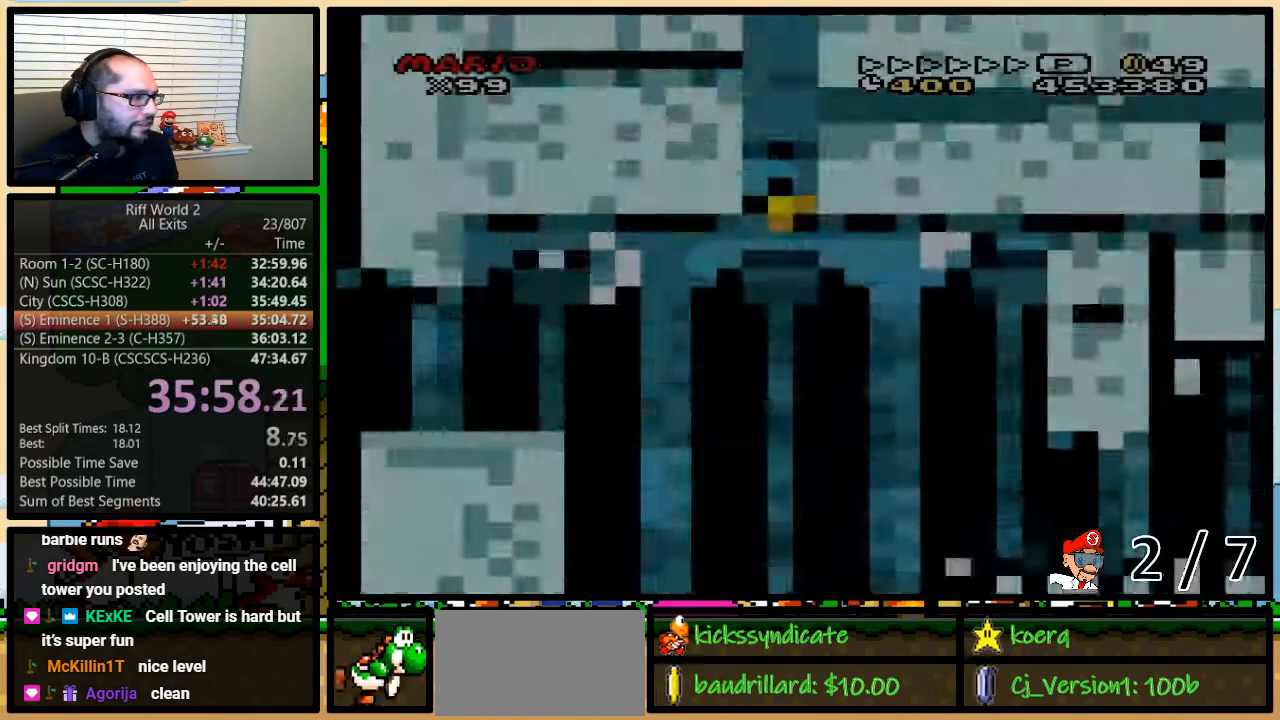
{"dt_ms": 500, "buttons": ["Y", "DPAD_RIGHT"], "events": []}
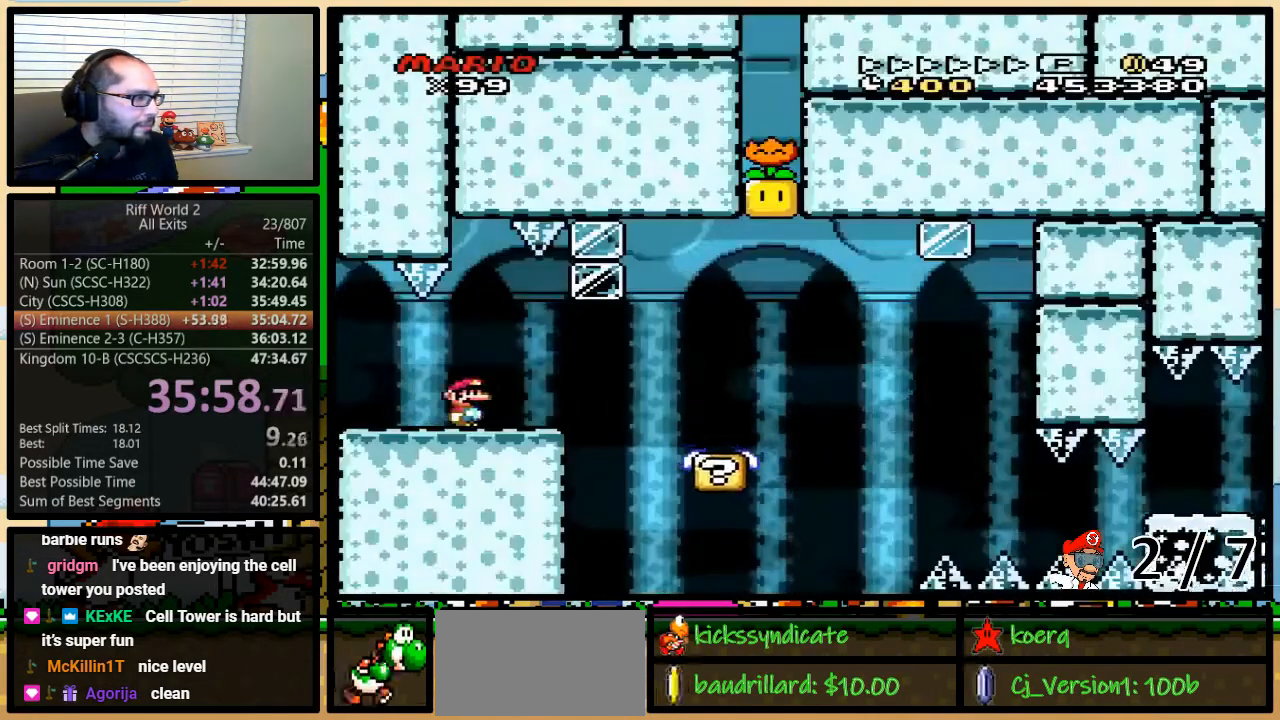
{"dt_ms": 500, "buttons": ["B", "Y", "DPAD_UP", "DPAD_RIGHT"], "events": [[383, "DPAD_UP", "down"], [450, "B", "down"]]}
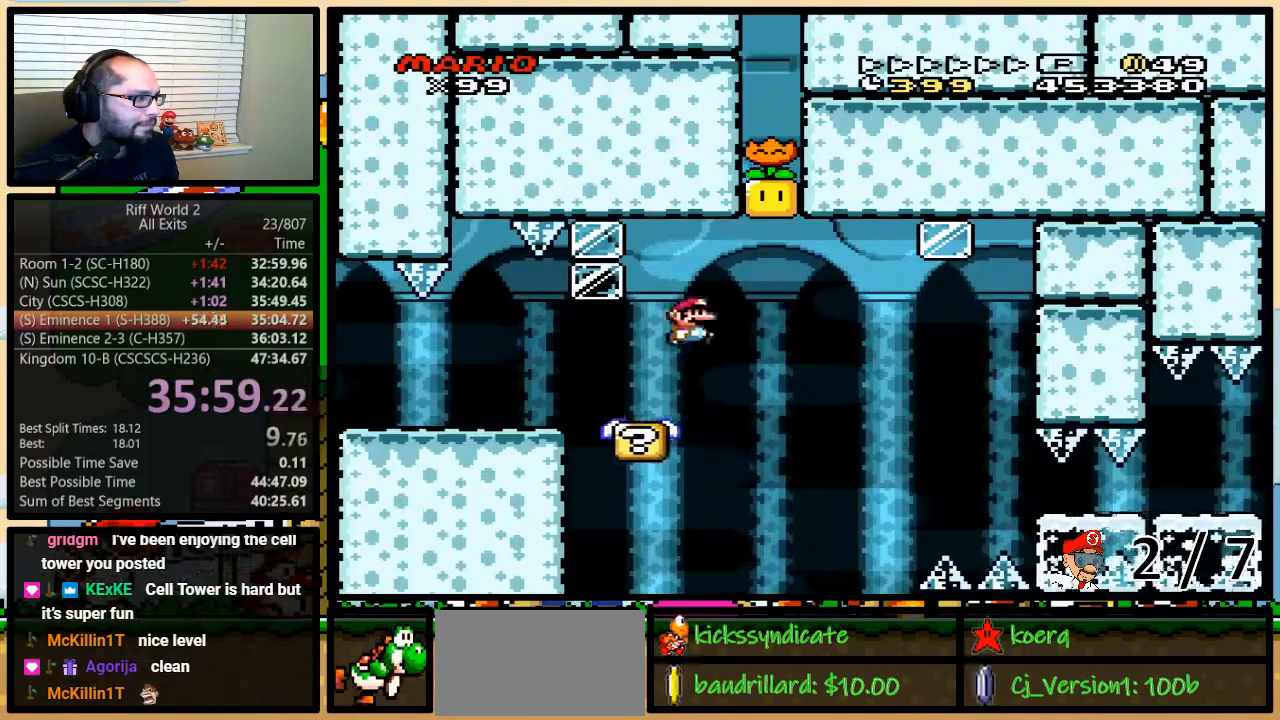
{"dt_ms": 500, "buttons": ["Y", "DPAD_RIGHT"], "events": [[317, "DPAD_UP", "up"], [383, "B", "up"]]}
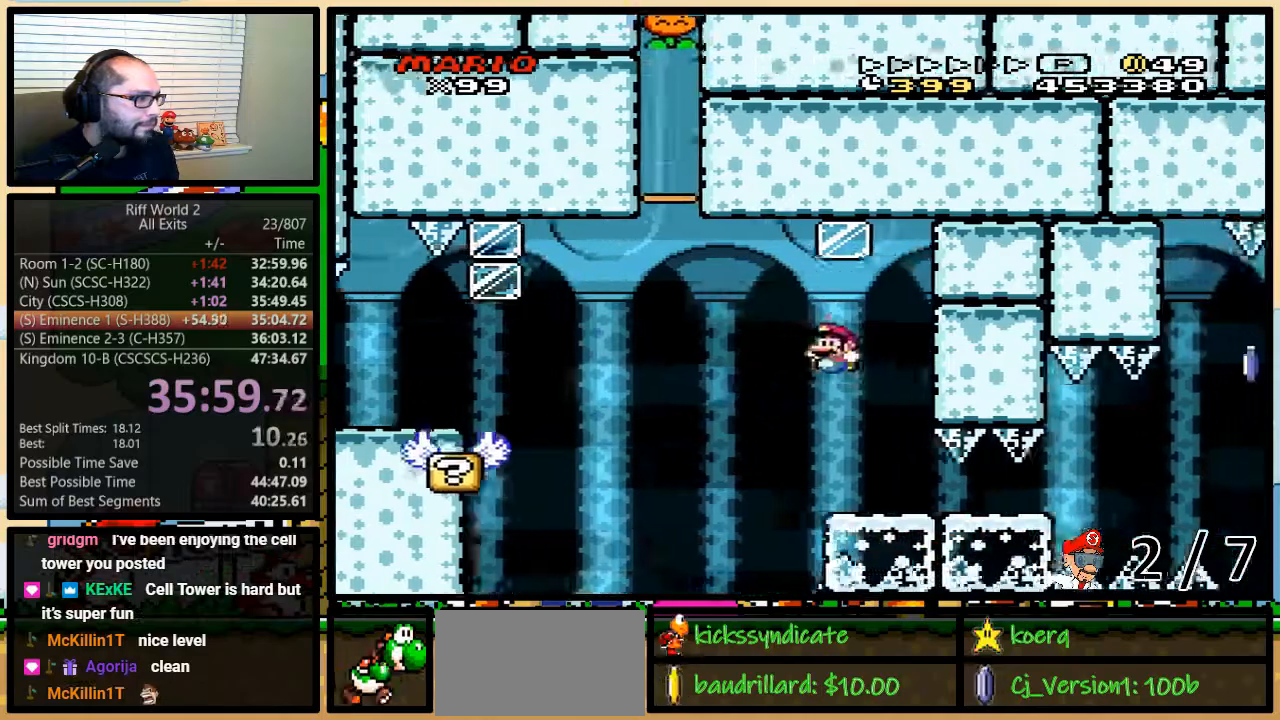
{"dt_ms": 500, "buttons": ["B", "Y", "DPAD_LEFT"], "events": [[33, "DPAD_LEFT", "down"], [33, "DPAD_RIGHT", "up"], [350, "B", "down"]]}
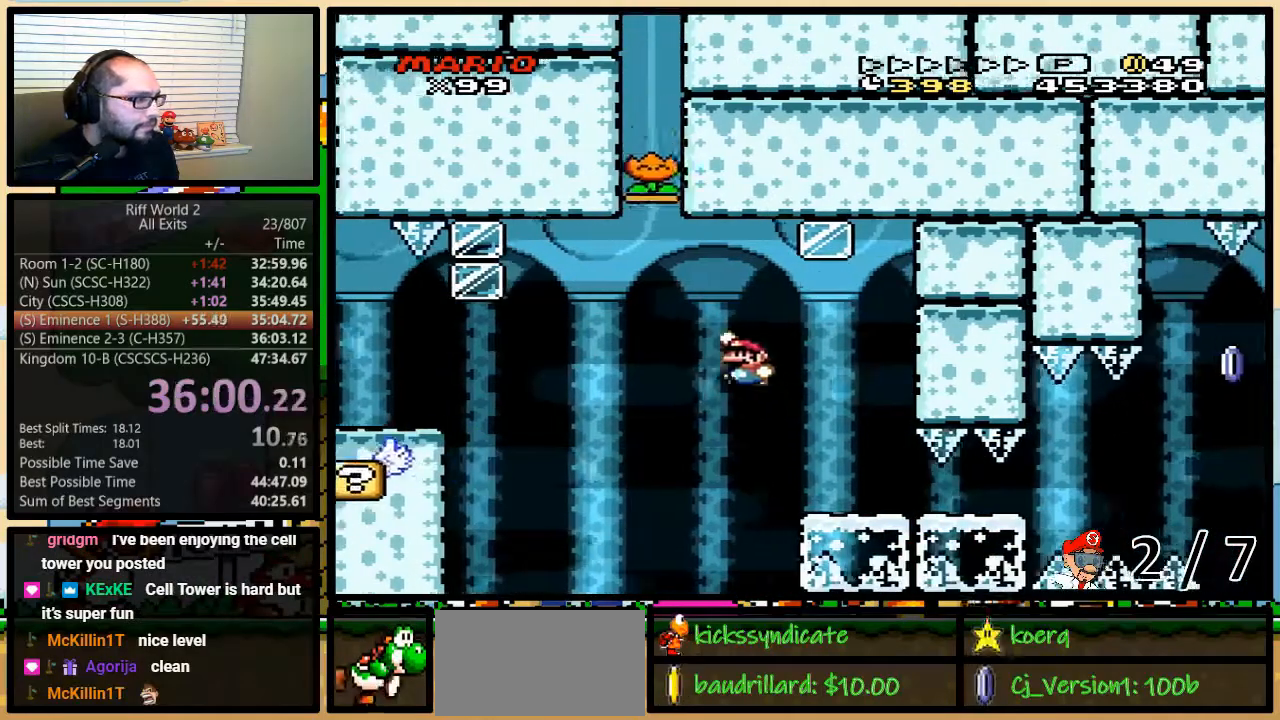
{"dt_ms": 500, "buttons": ["B", "Y", "DPAD_DOWN"], "events": [[133, "DPAD_UP", "down"], [167, "DPAD_RIGHT", "down"], [167, "DPAD_UP", "up"], [200, "DPAD_LEFT", "up"], [467, "DPAD_DOWN", "down"], [500, "DPAD_RIGHT", "up"]]}
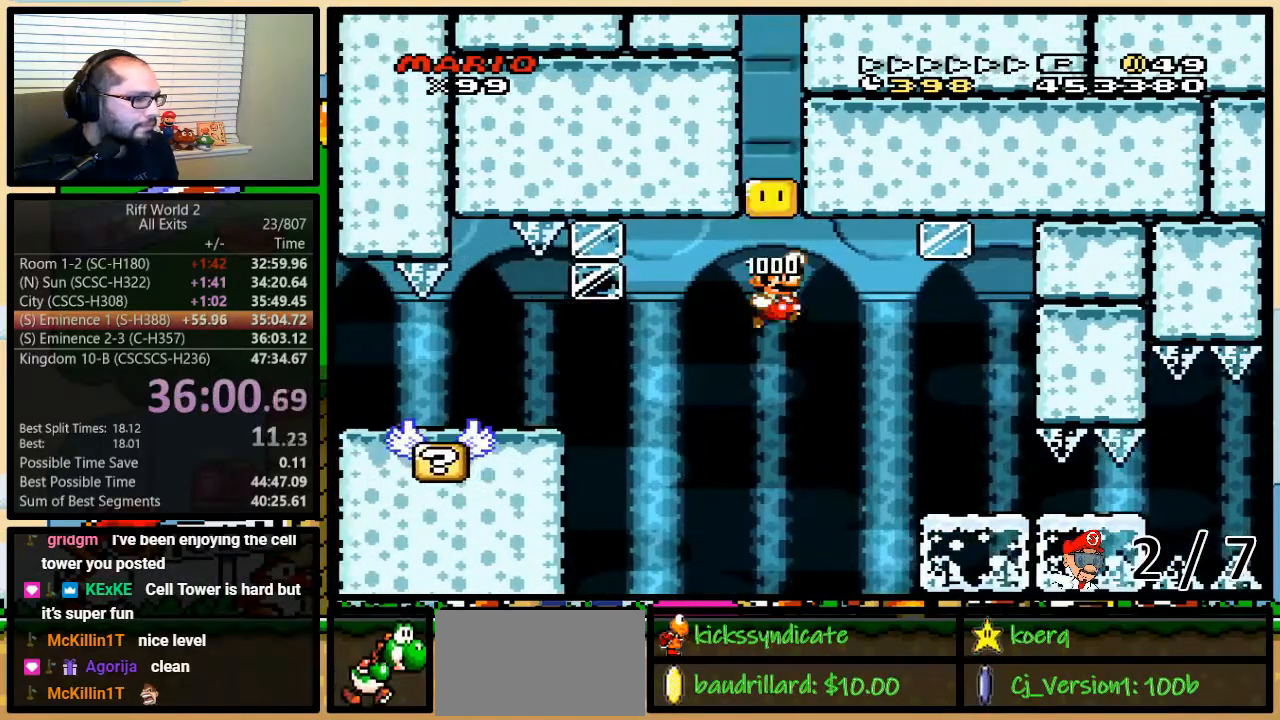
{"dt_ms": 500, "buttons": ["B", "Y", "DPAD_RIGHT"], "events": [[33, "DPAD_RIGHT", "down"], [67, "DPAD_DOWN", "up"], [67, "DPAD_UP", "down"], [133, "DPAD_UP", "up"]]}
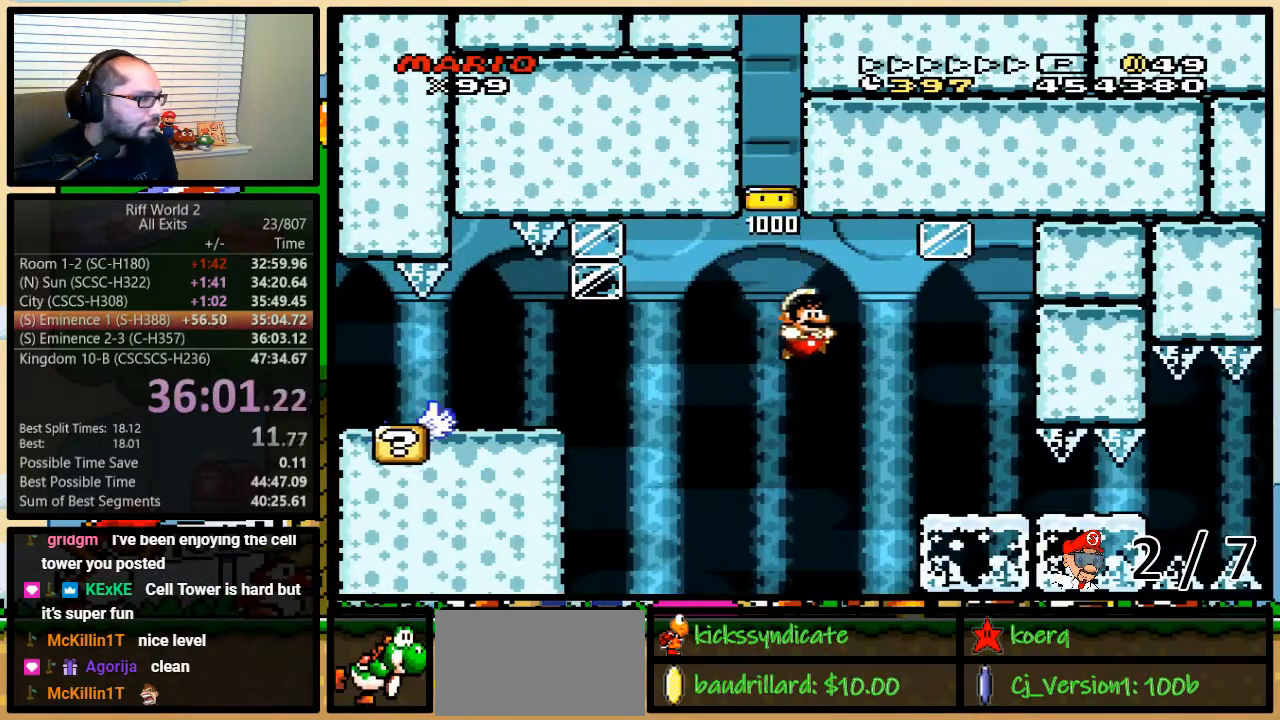
{"dt_ms": 500, "buttons": ["Y", "DPAD_DOWN", "DPAD_RIGHT"], "events": [[317, "DPAD_DOWN", "down"], [383, "B", "up"]]}
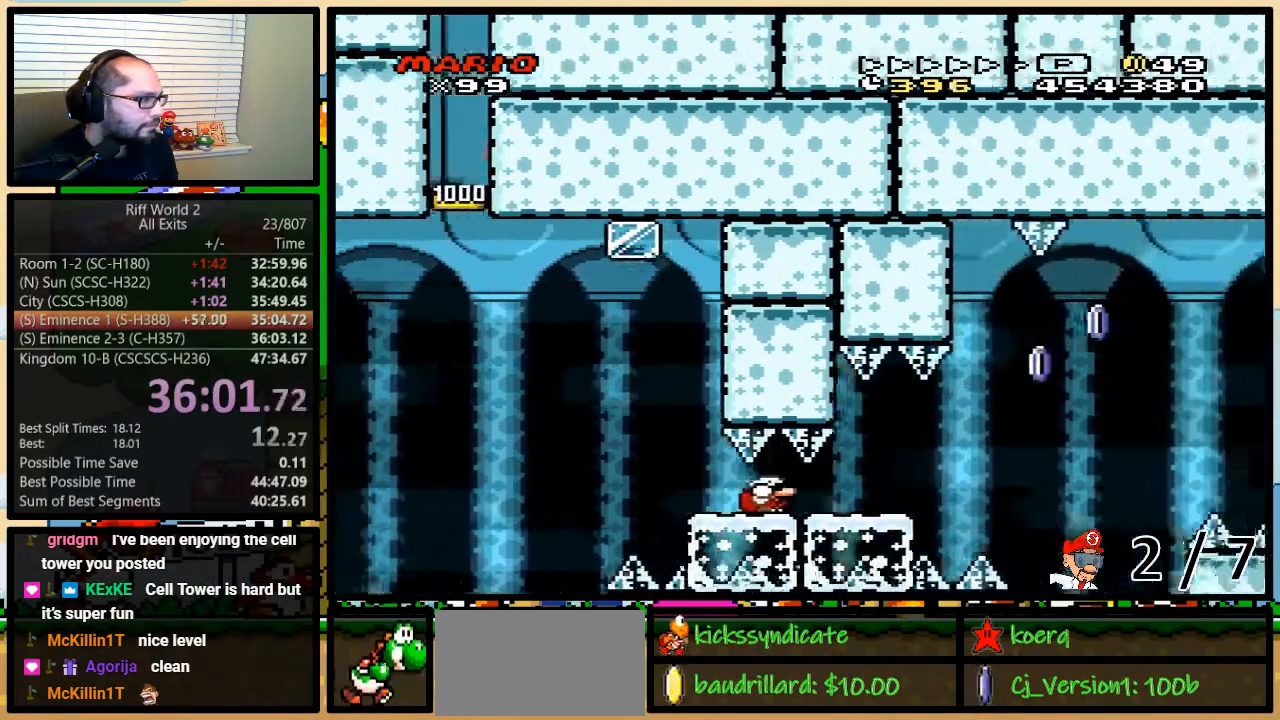
{"dt_ms": 500, "buttons": ["B", "DPAD_RIGHT"], "events": [[250, "DPAD_DOWN", "up"], [317, "B", "down"], [450, "Y", "up"]]}
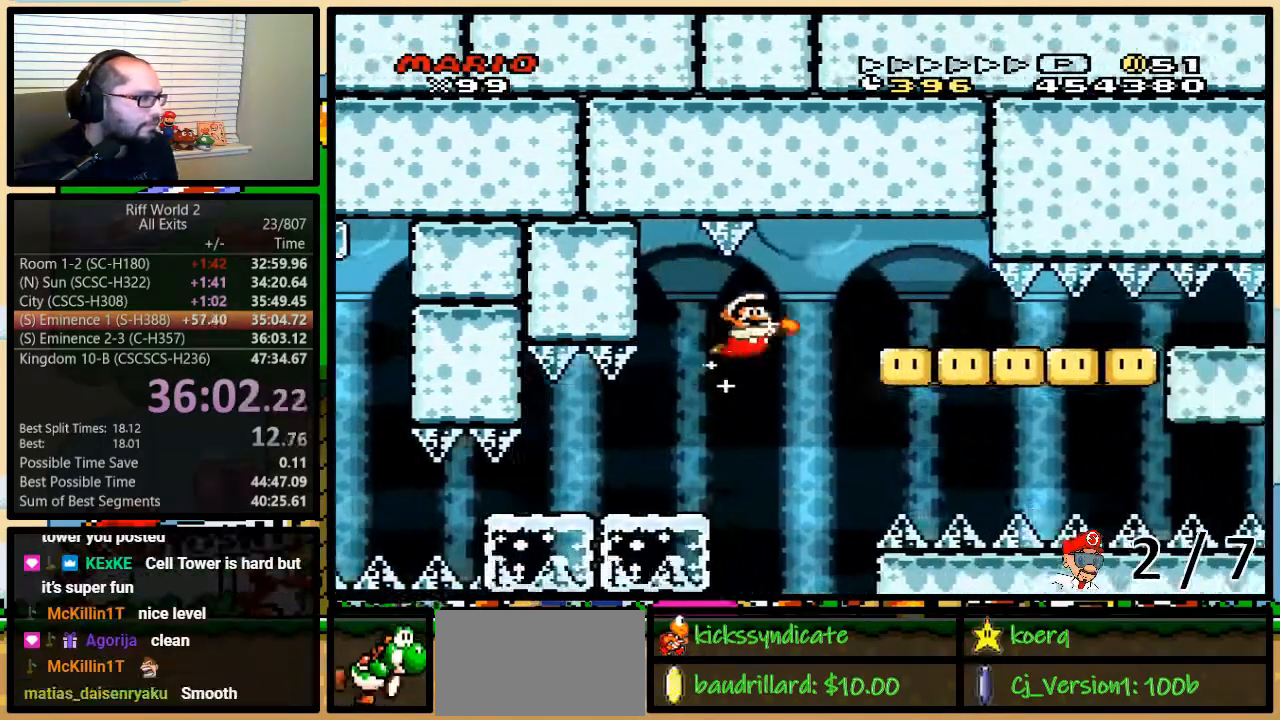
{"dt_ms": 500, "buttons": ["Y", "DPAD_DOWN", "DPAD_RIGHT"], "events": [[33, "Y", "down"], [100, "X", "down"], [133, "B", "up"], [200, "X", "up"], [217, "DPAD_DOWN", "down"]]}
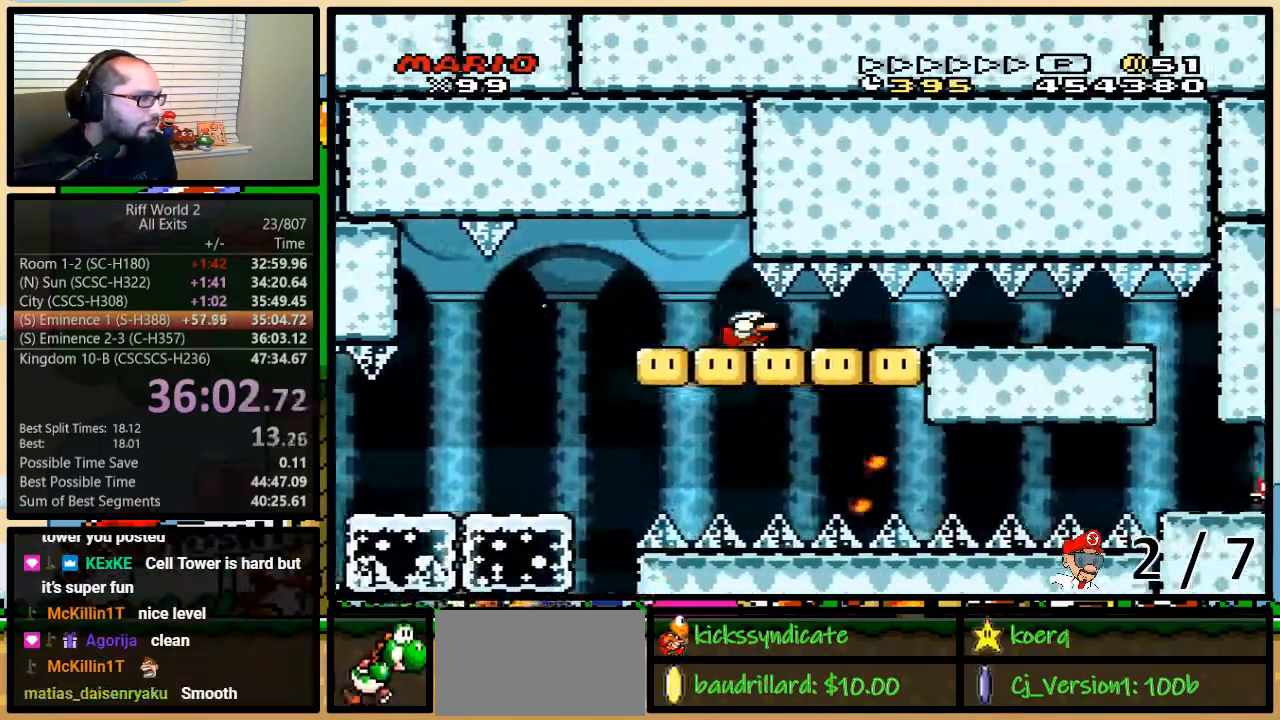
{"dt_ms": 500, "buttons": ["Y", "DPAD_DOWN", "DPAD_RIGHT"], "events": []}
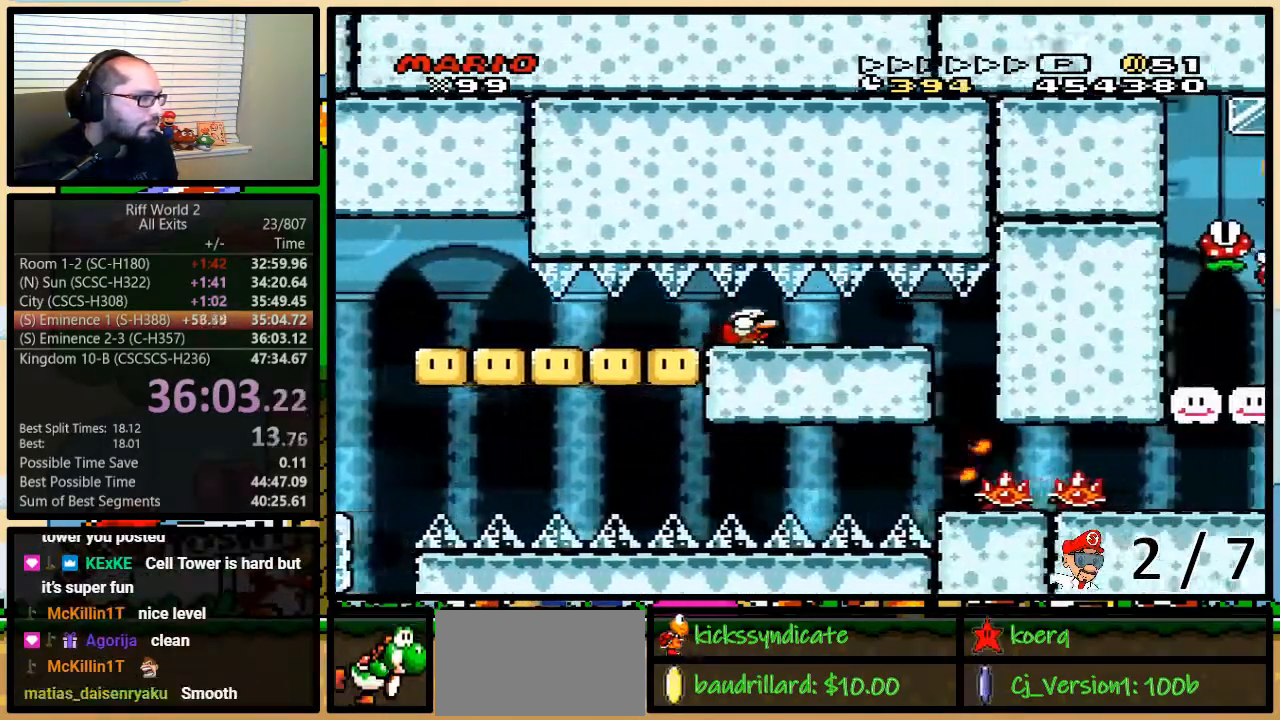
{"dt_ms": 500, "buttons": ["Y", "DPAD_DOWN", "DPAD_RIGHT"], "events": []}
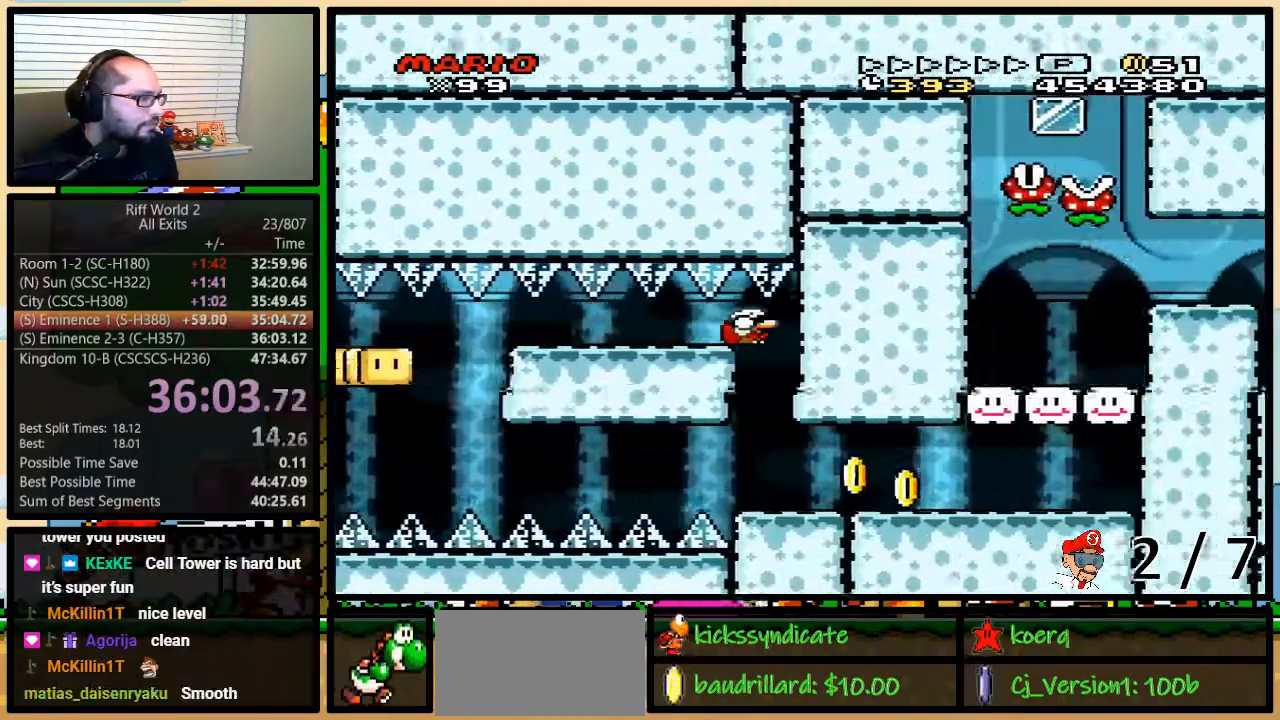
{"dt_ms": 1000, "buttons": ["B", "Y", "DPAD_DOWN", "DPAD_RIGHT"]}
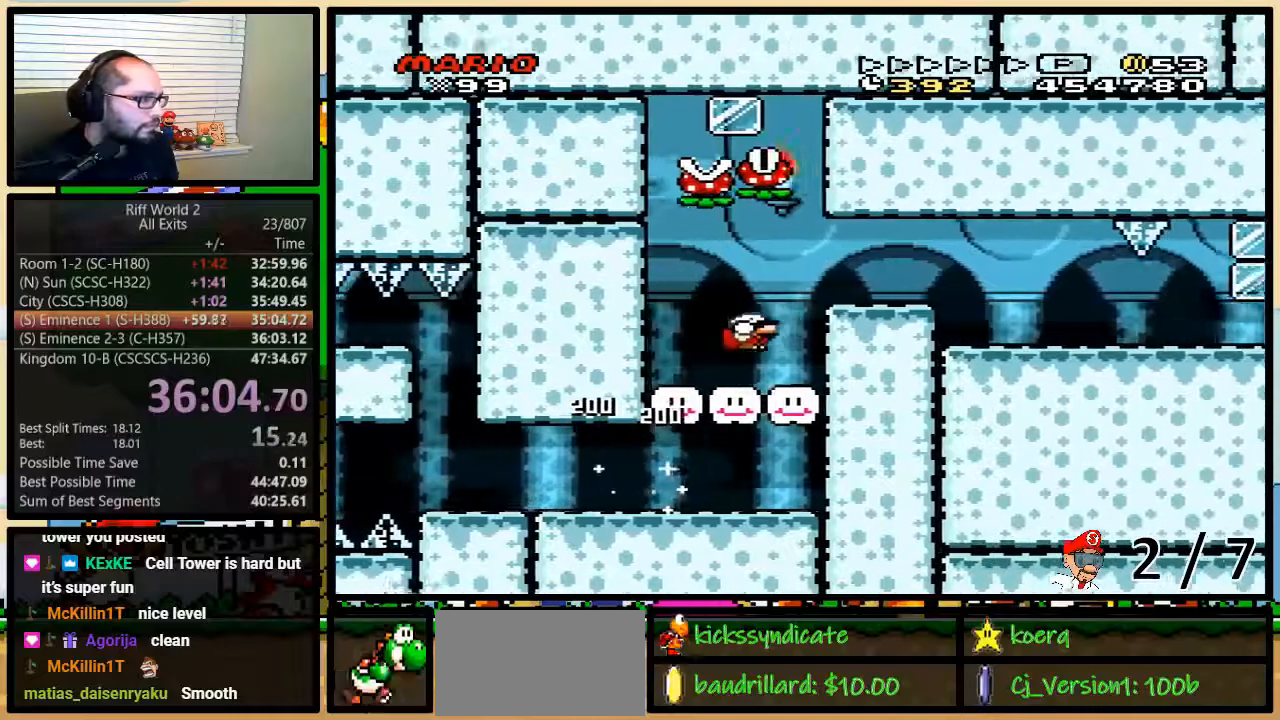
{"dt_ms": 500, "buttons": ["Y", "DPAD_DOWN", "DPAD_RIGHT"], "events": [[467, "B", "up"]]}
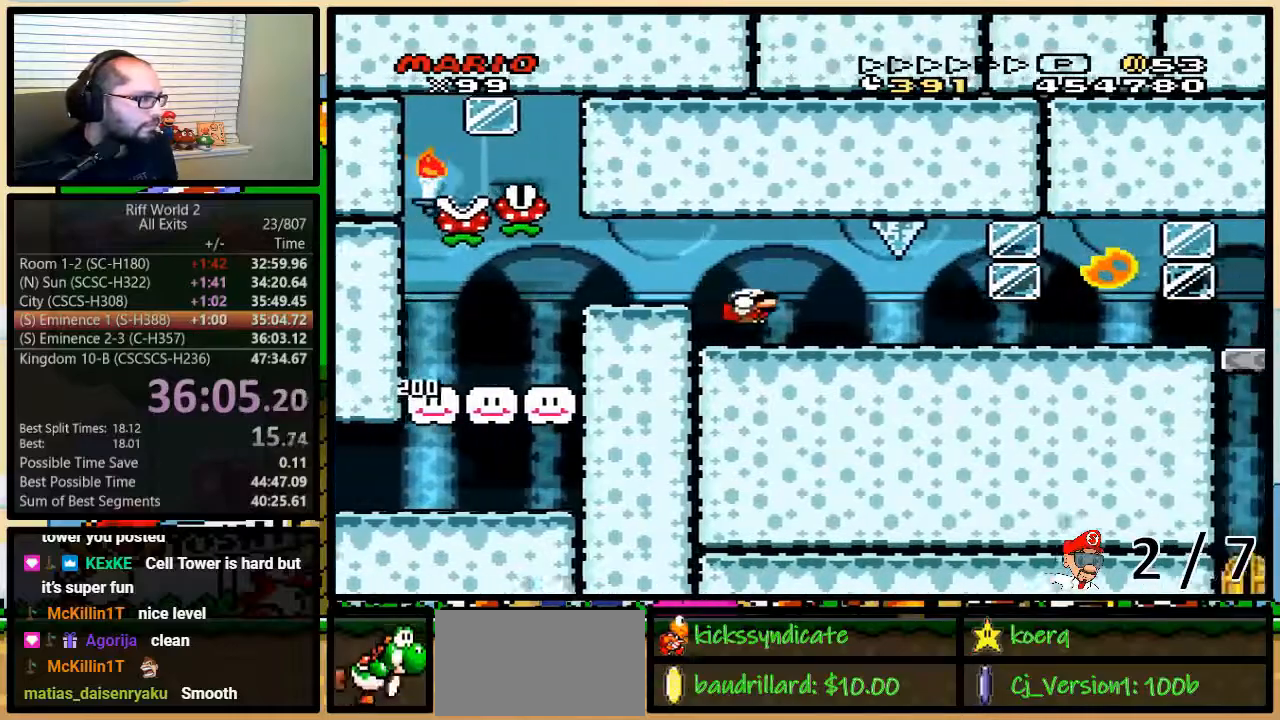
{"dt_ms": 500, "buttons": ["Y", "DPAD_DOWN", "DPAD_RIGHT"], "events": []}
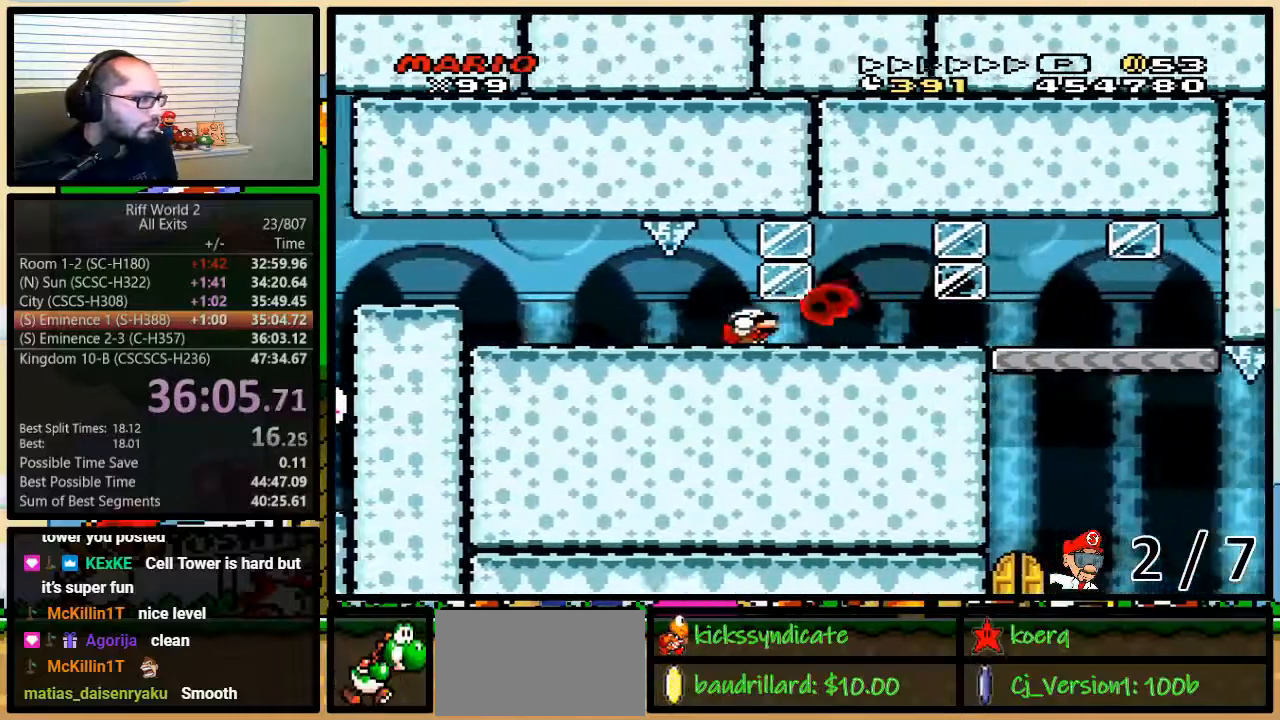
{"dt_ms": 500, "buttons": ["Y", "DPAD_DOWN", "DPAD_RIGHT"], "events": []}
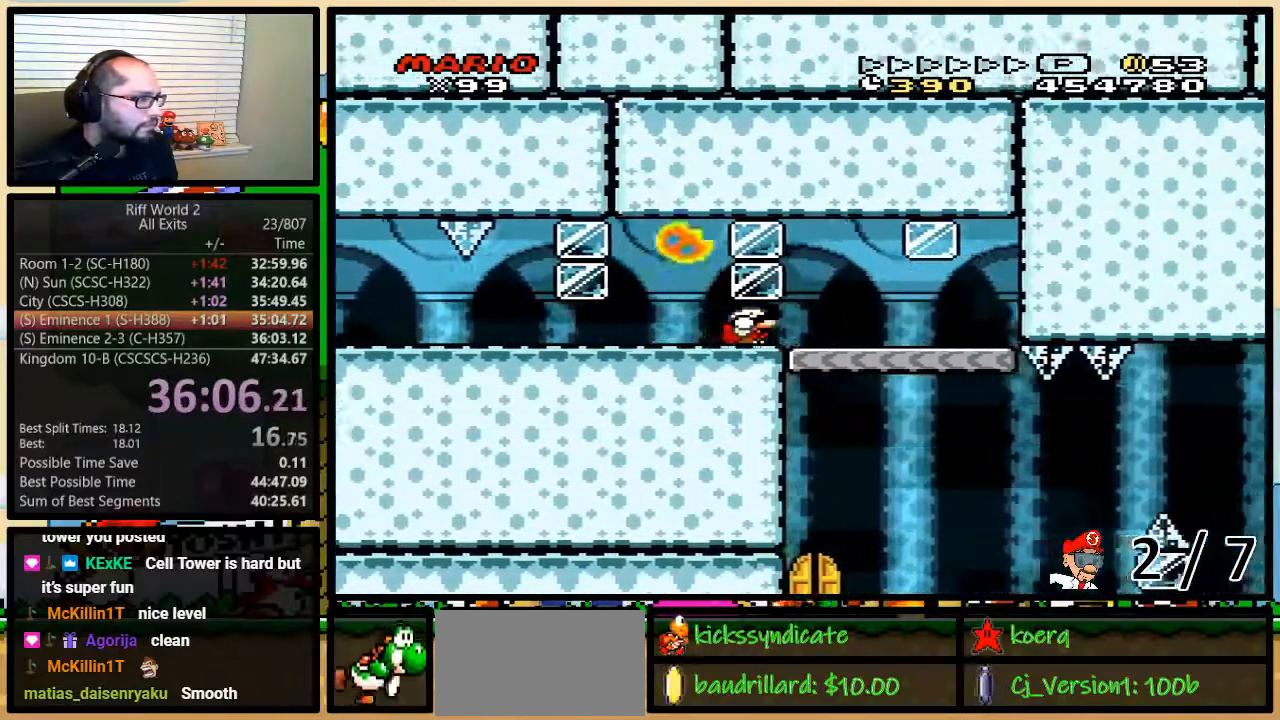
{"dt_ms": 500, "buttons": ["Y", "DPAD_LEFT"], "events": [[183, "DPAD_LEFT", "down"], [183, "DPAD_RIGHT", "up"], [200, "DPAD_DOWN", "up"]]}
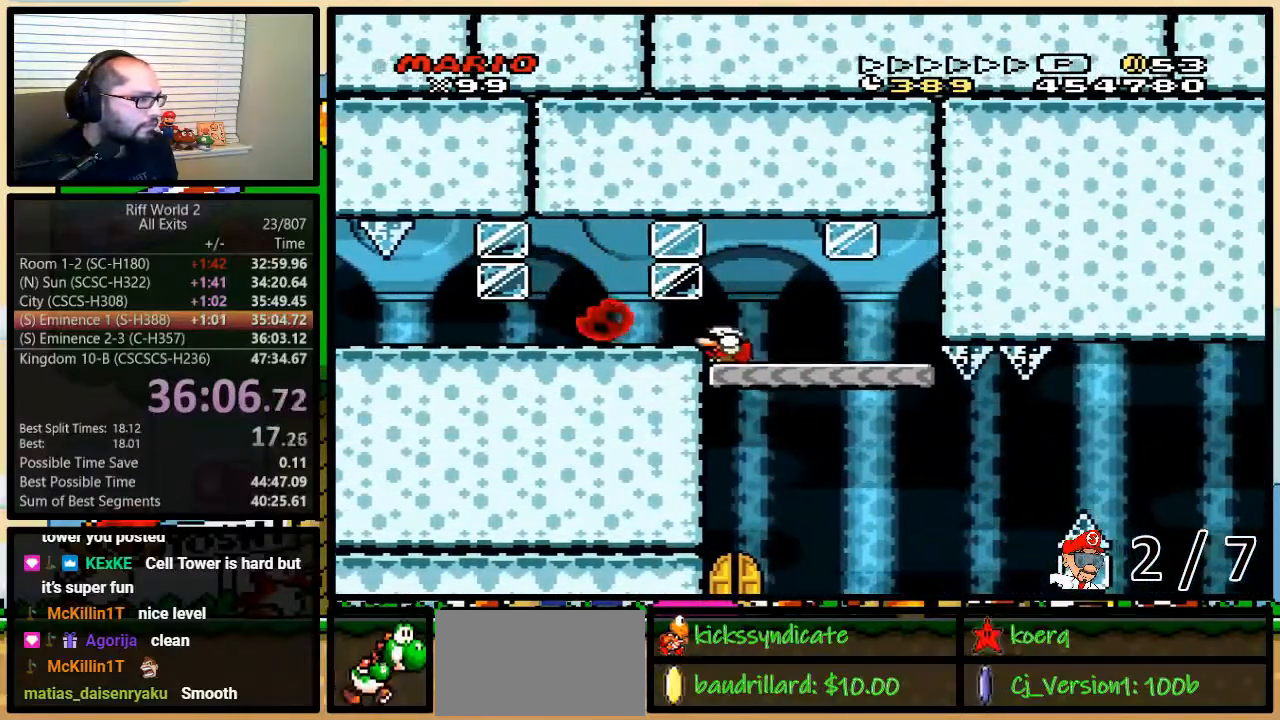
{"dt_ms": 500, "buttons": ["DPAD_DOWN"], "events": [[33, "DPAD_DOWN", "down"], [67, "DPAD_LEFT", "up"], [167, "Y", "up"], [317, "DPAD_RIGHT", "down"], [450, "DPAD_RIGHT", "up"]]}